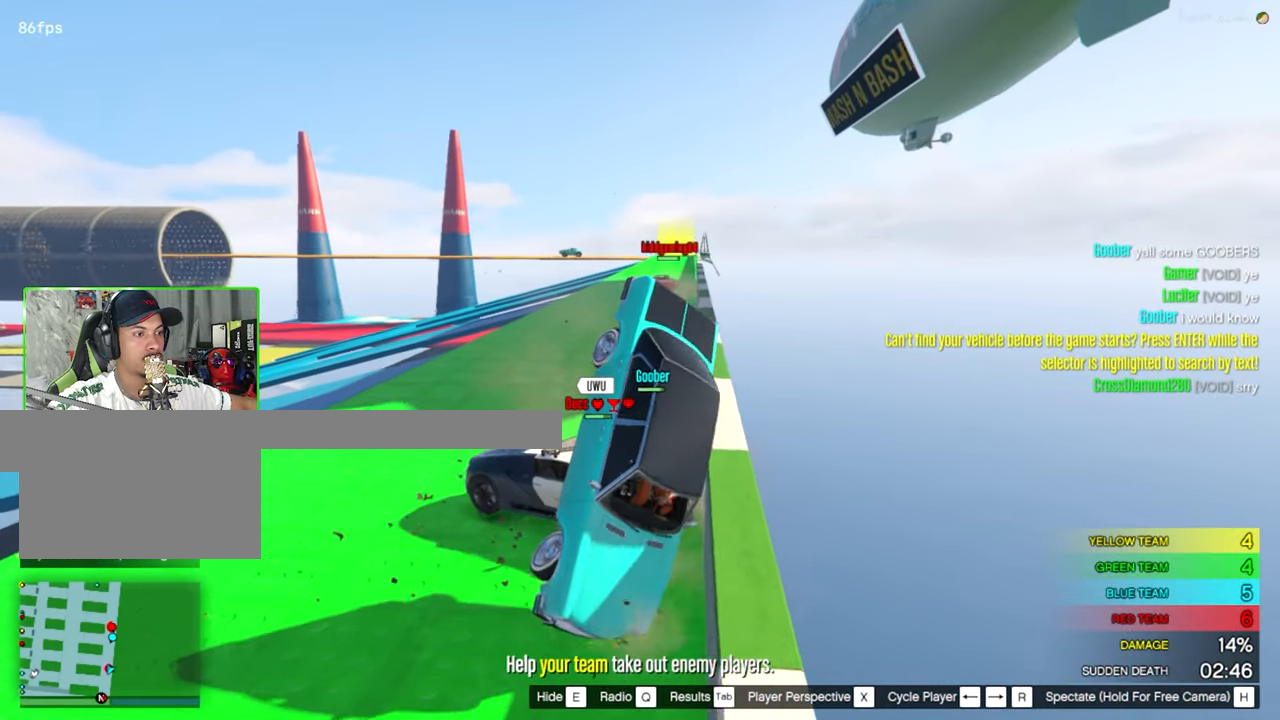
Gameplay with keyboard and mouse; each line is a JSON object with the keys and mouse buttons held at the frame after it. "events" lists presses ("down") and releases ("up") of "1", "2", "3", "4", "5", "a", "alt", "c", "caps_lock", "ctrl", "d", "e", "f", "g", "q", "r", "s", "shift", "space", "t", "tab", "v", "w", "x", "z", "mouse_left", "mouse_wheel" and "mouse_right" between this image and that frame as [ms after this image, input, new state], when the widget could be followed in between. "mouse_left", "mouse_wheel", "mouse_right" = the "left", "wheel", "right" buttons of the "mouse" list. No other keys are recorded. "wheel" means that the mouse wheel is clicked or scrolled. "mouse_move" is the direction in which the mouse moves at that frame (one of eight, or "still"), when it could be read.
{"keys": [], "mouse": [], "mouse_move": "still", "events": []}
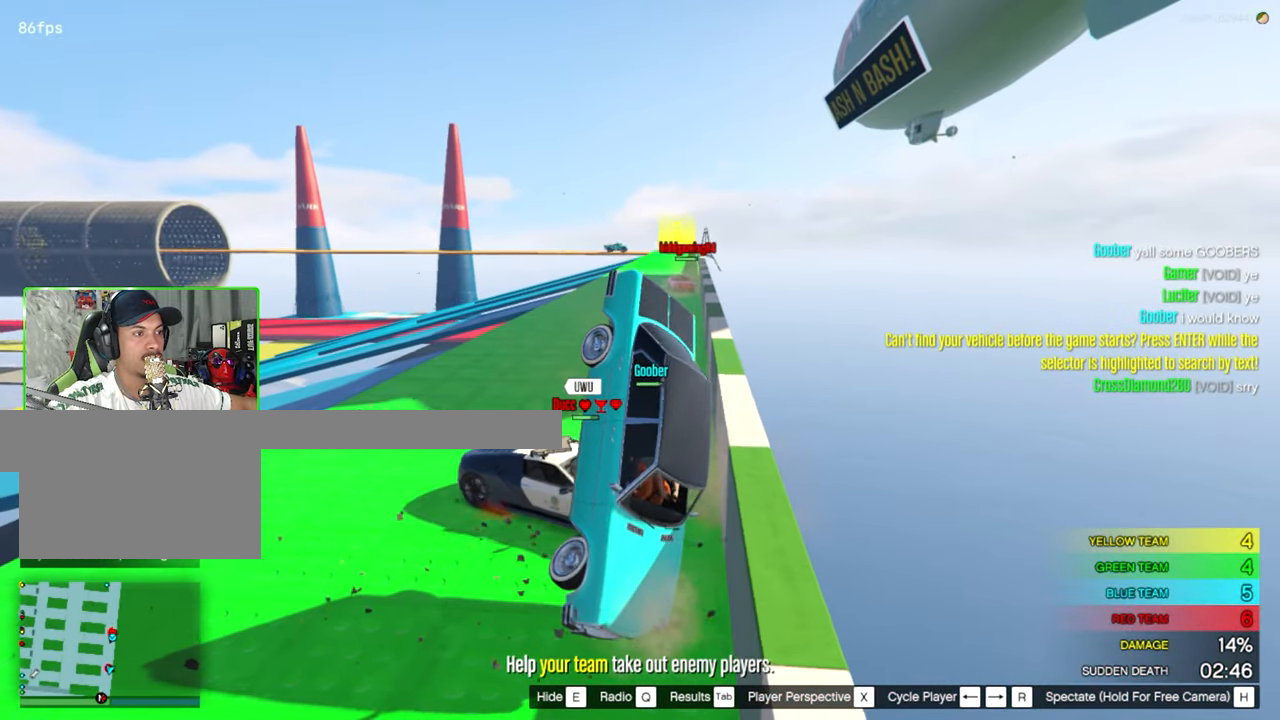
{"keys": [], "mouse": [], "mouse_move": "right", "events": []}
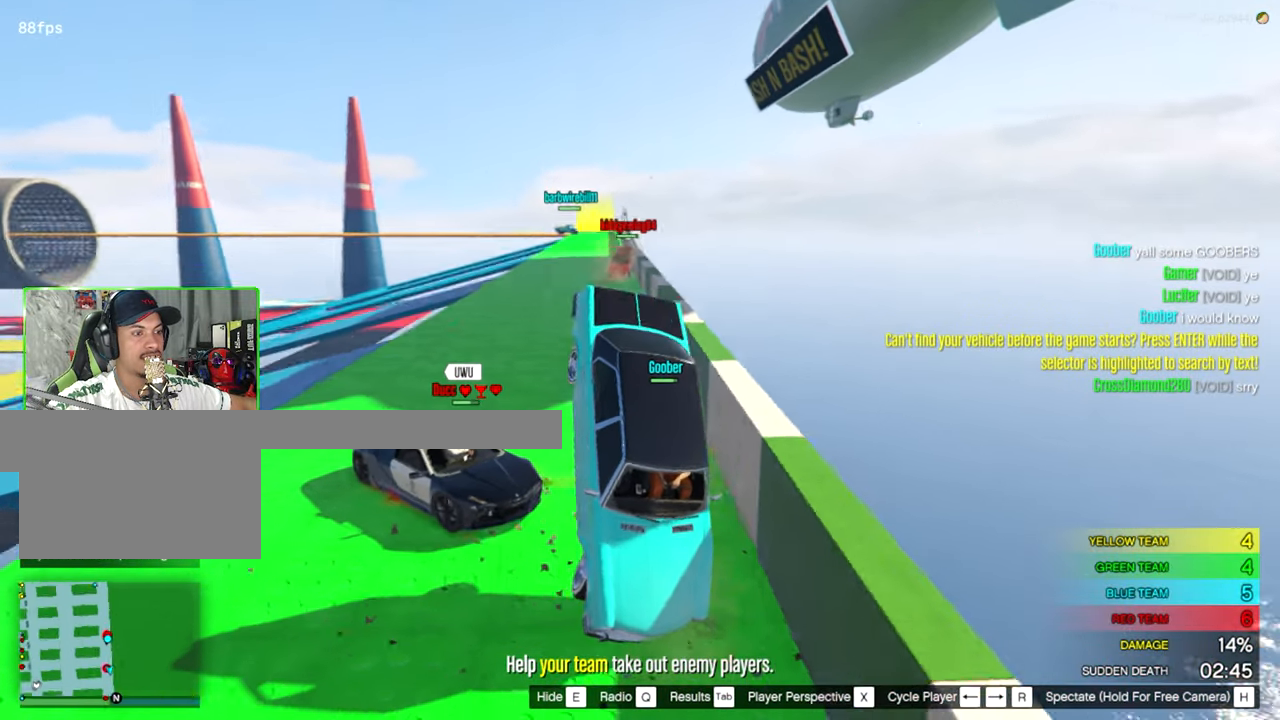
{"keys": [], "mouse": [], "mouse_move": "still", "events": []}
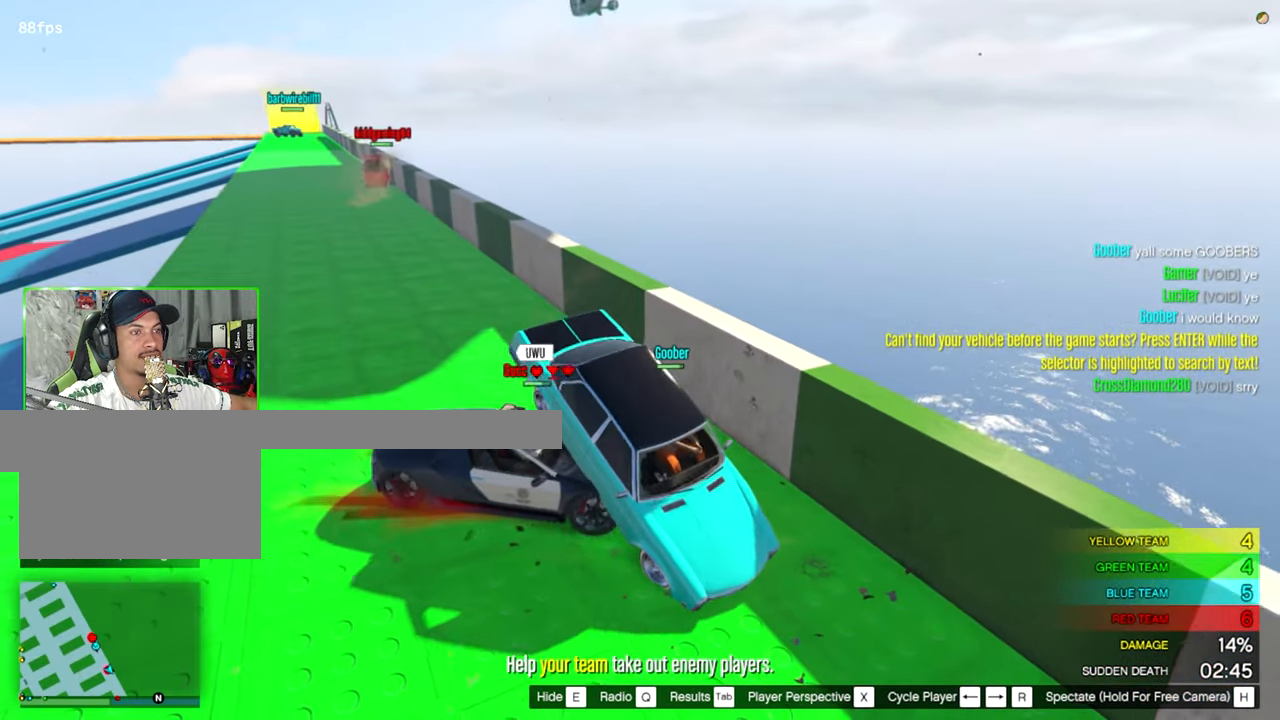
{"keys": [], "mouse": [], "mouse_move": "still", "events": []}
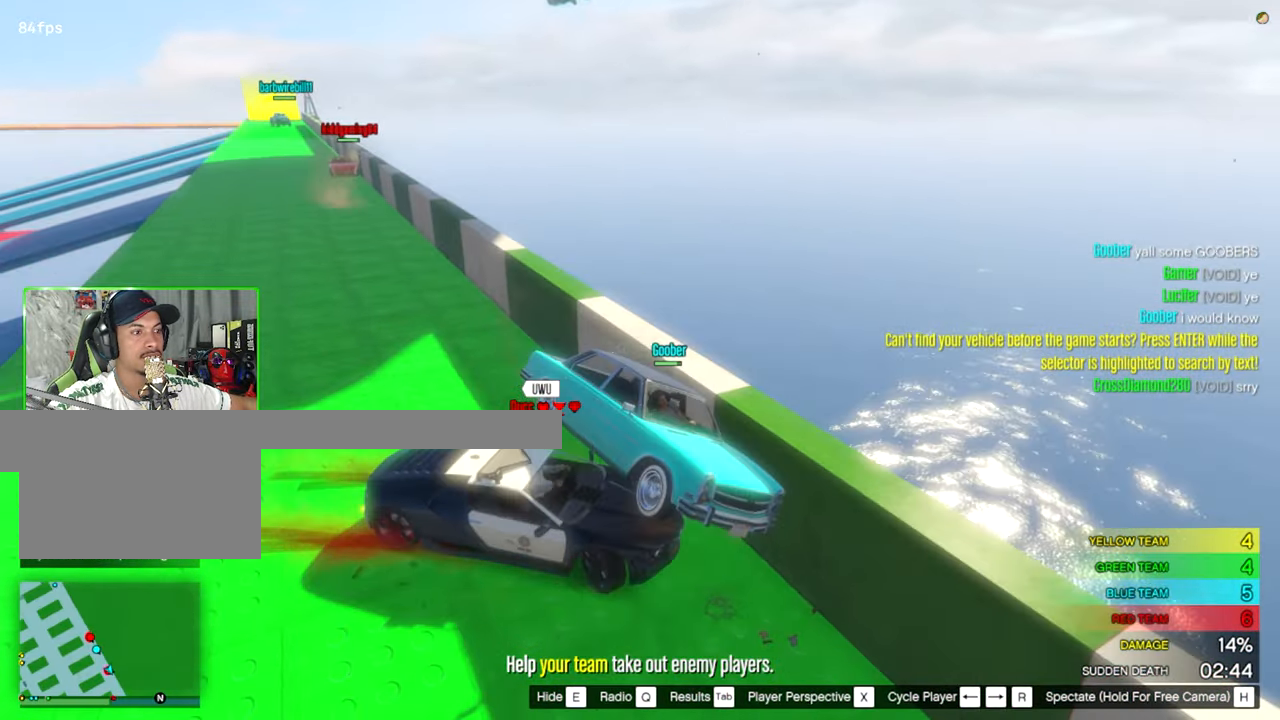
{"keys": [], "mouse": [], "mouse_move": "still", "events": []}
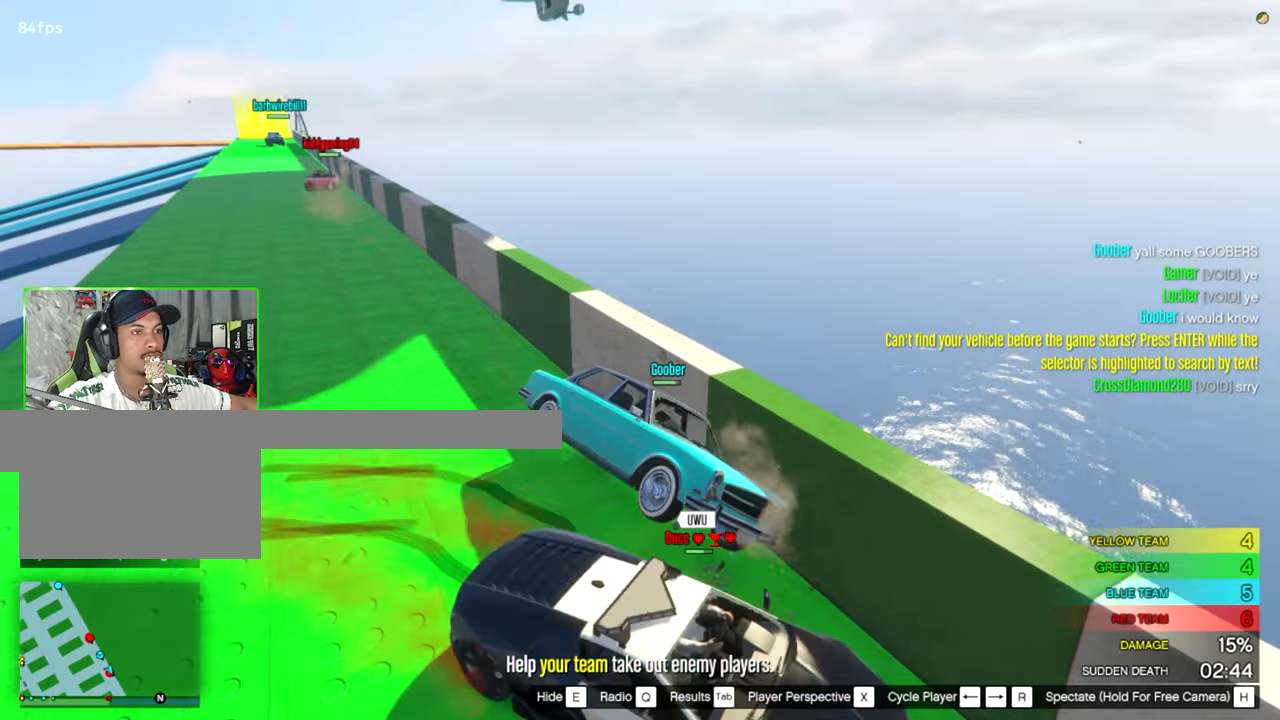
{"keys": [], "mouse": [], "mouse_move": "still", "events": []}
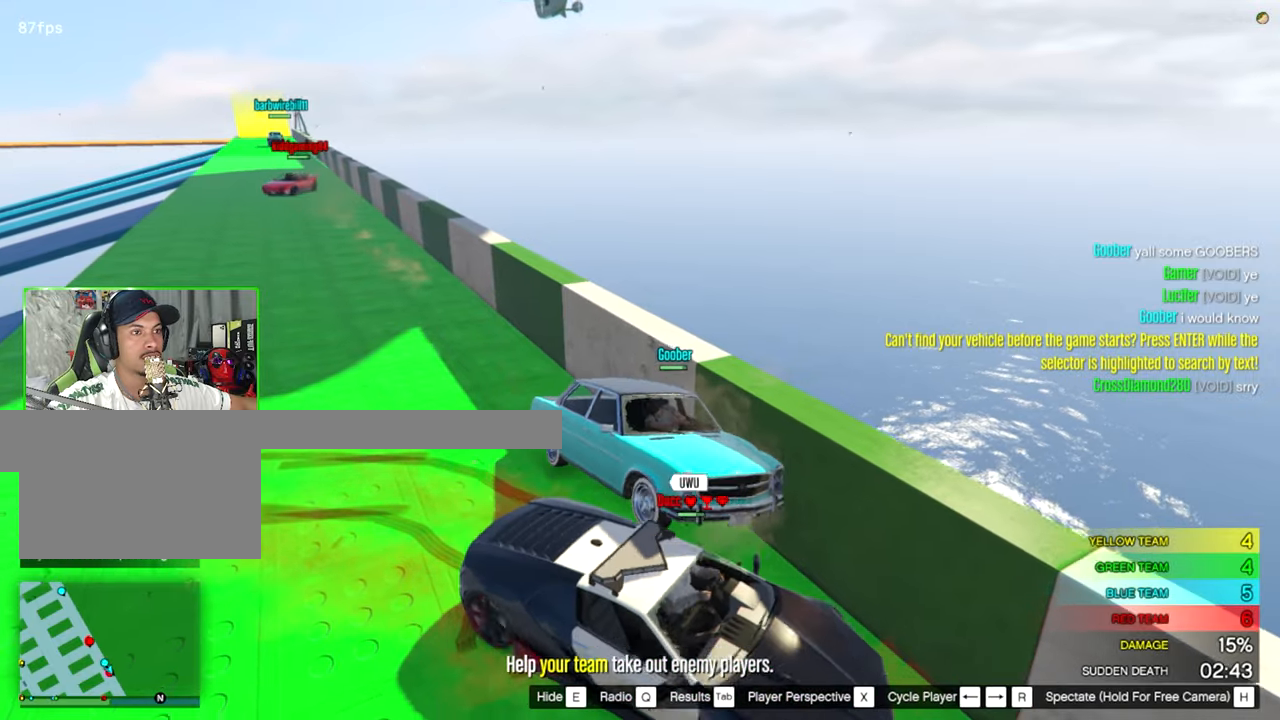
{"keys": [], "mouse": [], "mouse_move": "still", "events": []}
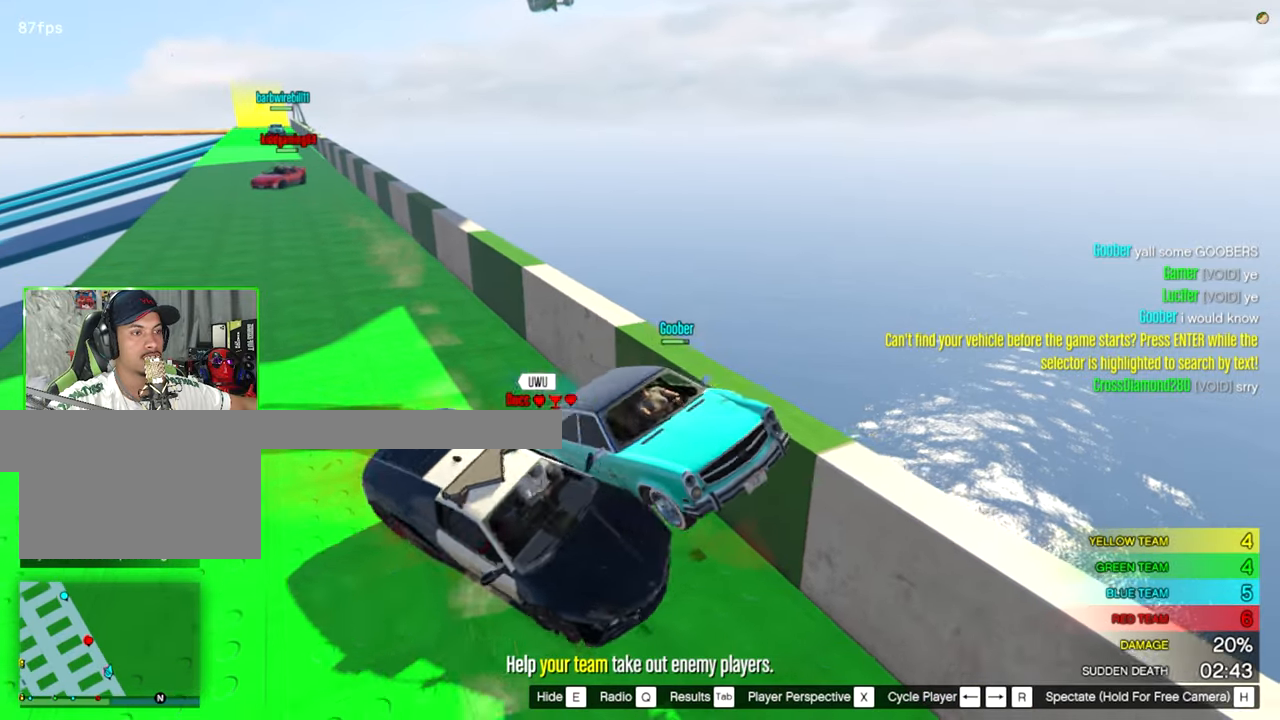
{"keys": [], "mouse": [], "mouse_move": "still", "events": []}
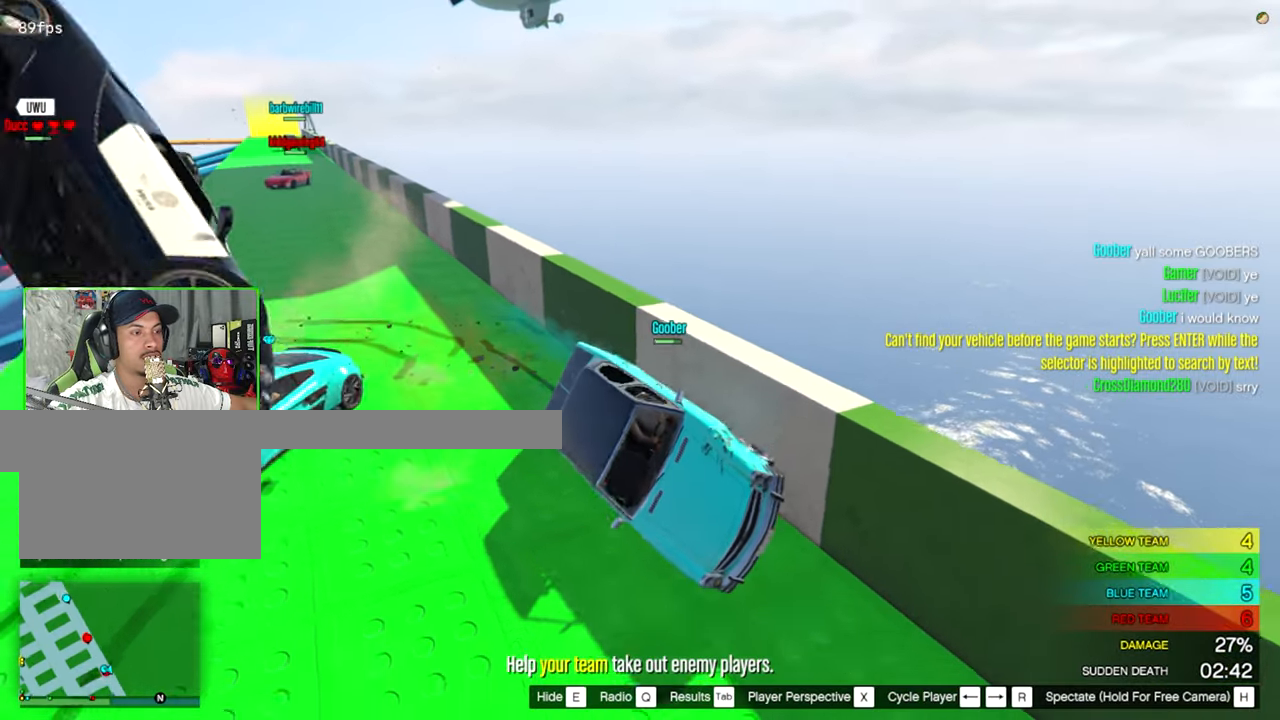
{"keys": [], "mouse": [], "mouse_move": "right", "events": []}
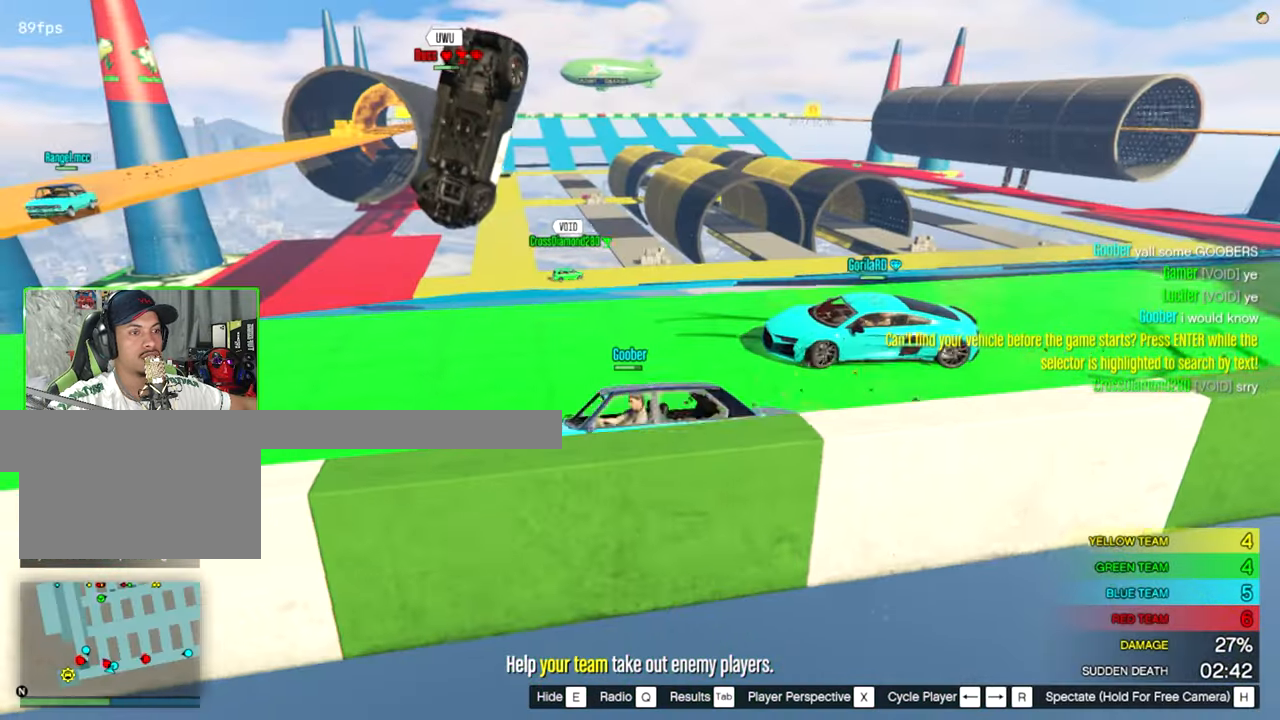
{"keys": [], "mouse": [], "mouse_move": "still", "events": []}
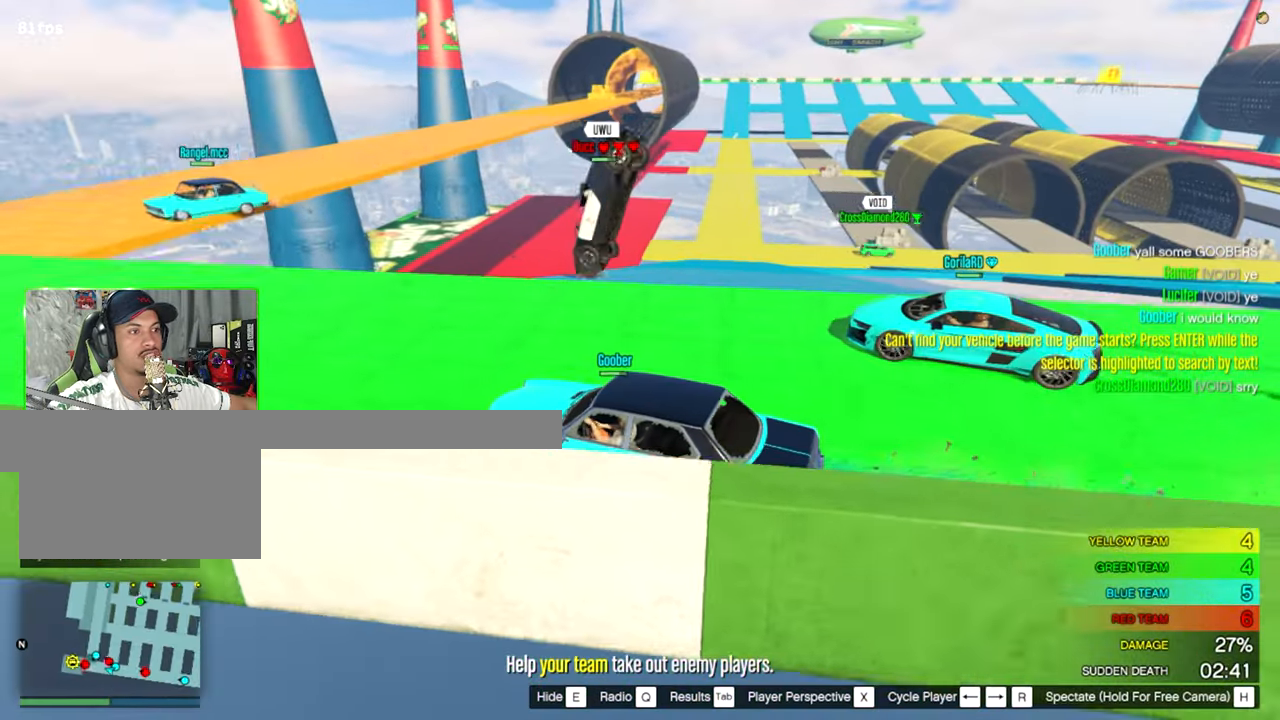
{"keys": [], "mouse": [], "mouse_move": "down-right", "events": []}
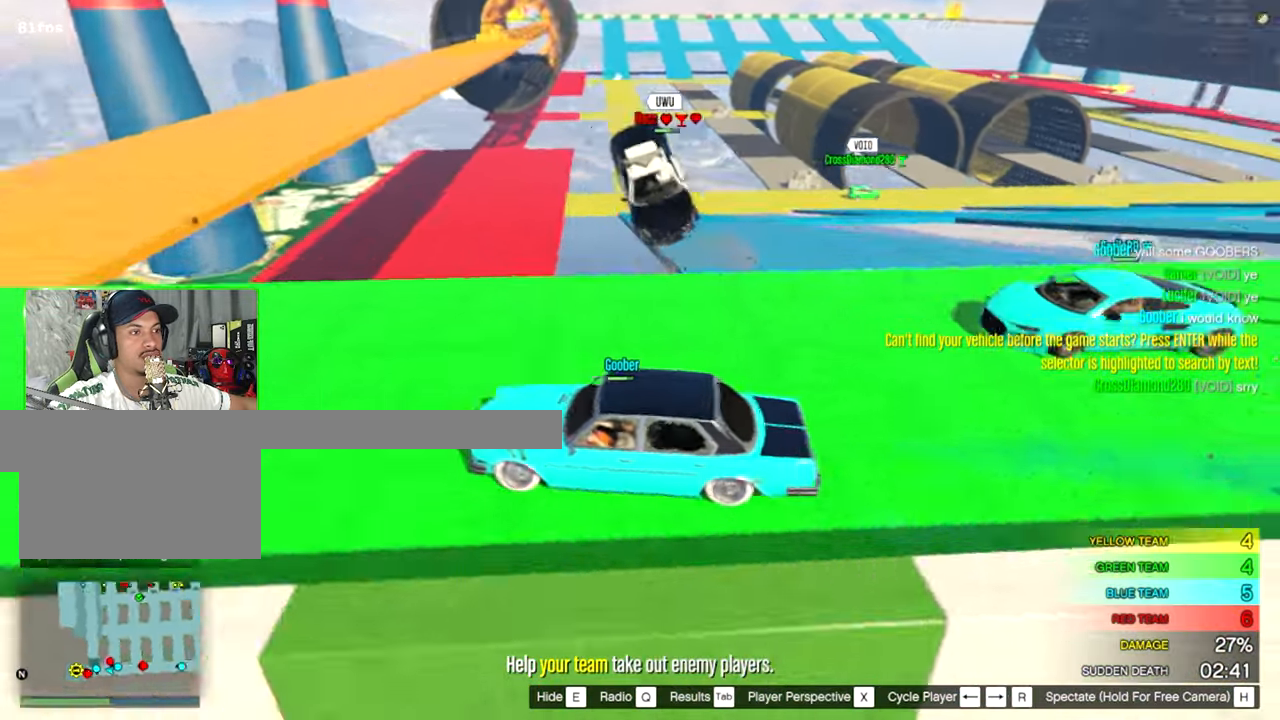
{"keys": [], "mouse": [], "mouse_move": "right", "events": []}
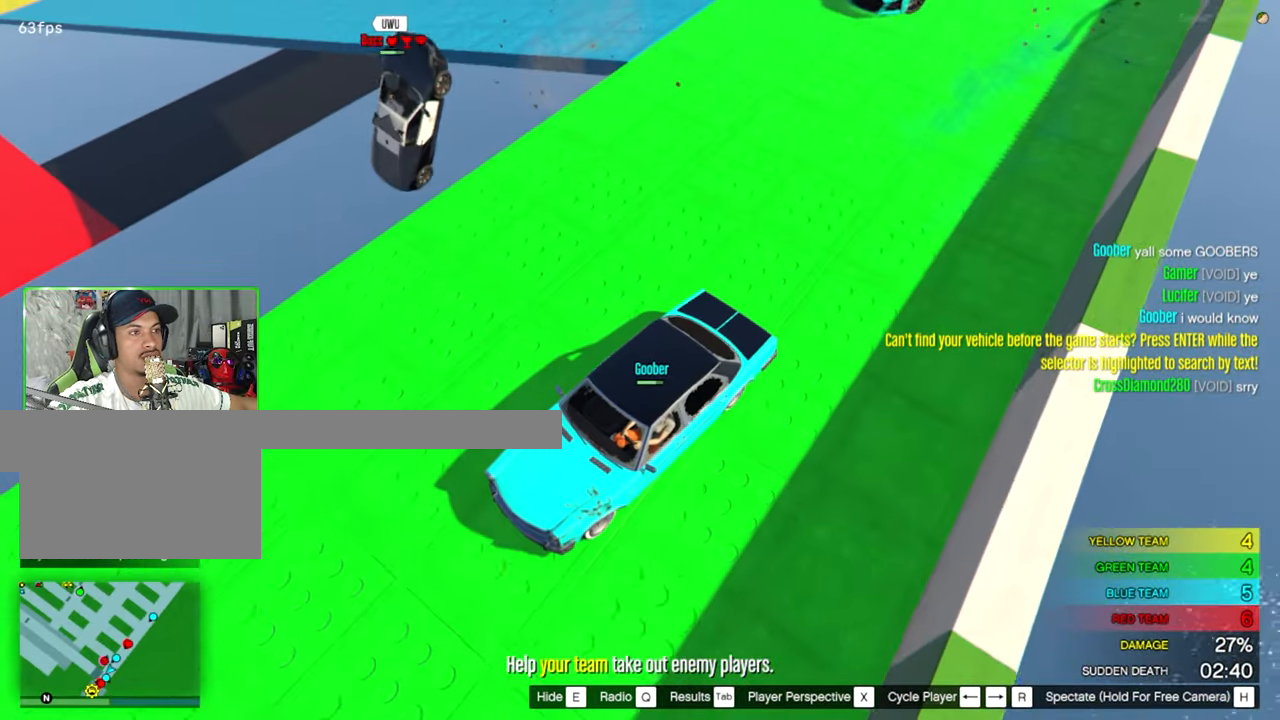
{"keys": [], "mouse": [], "mouse_move": "up-left", "events": []}
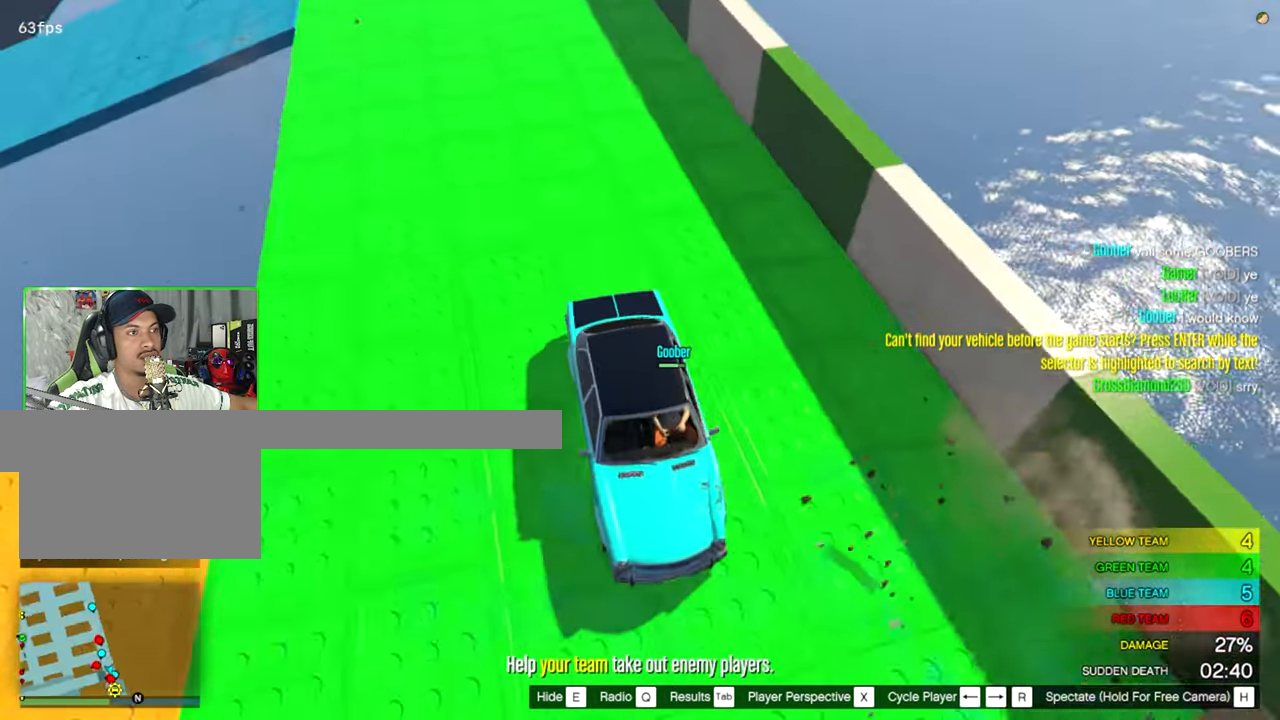
{"keys": [], "mouse": [], "mouse_move": "left", "events": []}
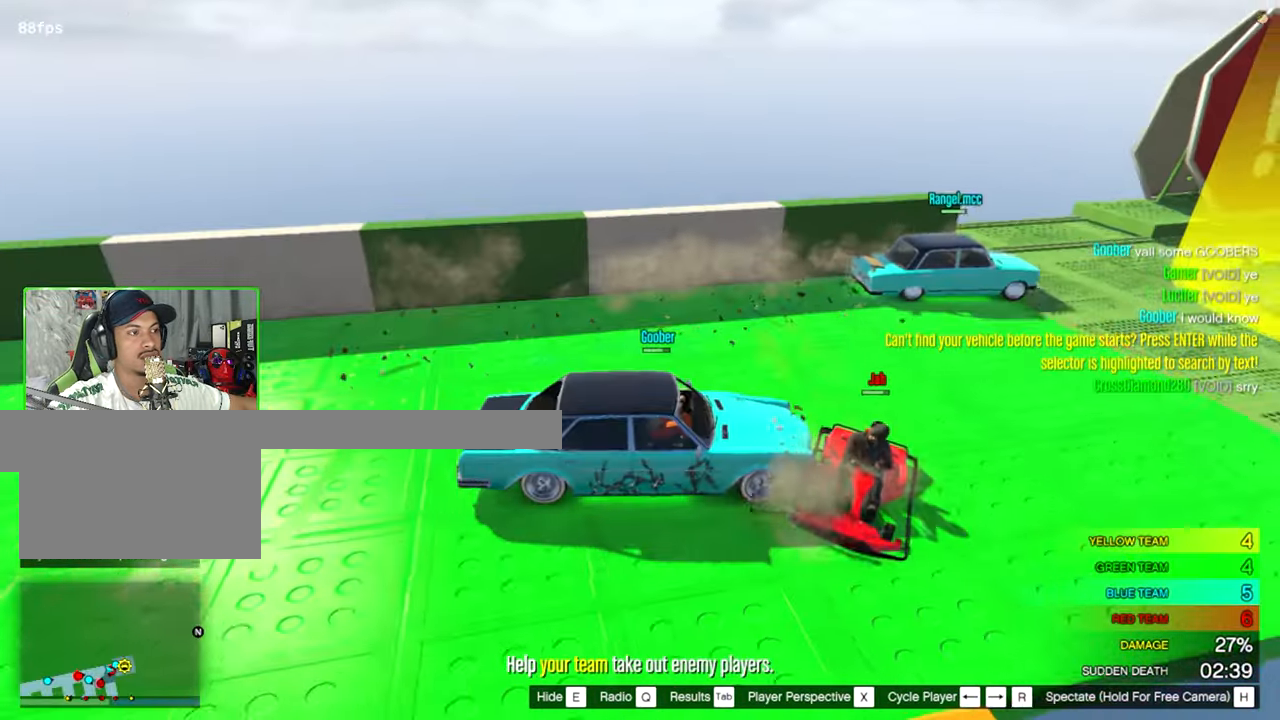
{"keys": [], "mouse": [], "mouse_move": "still", "events": []}
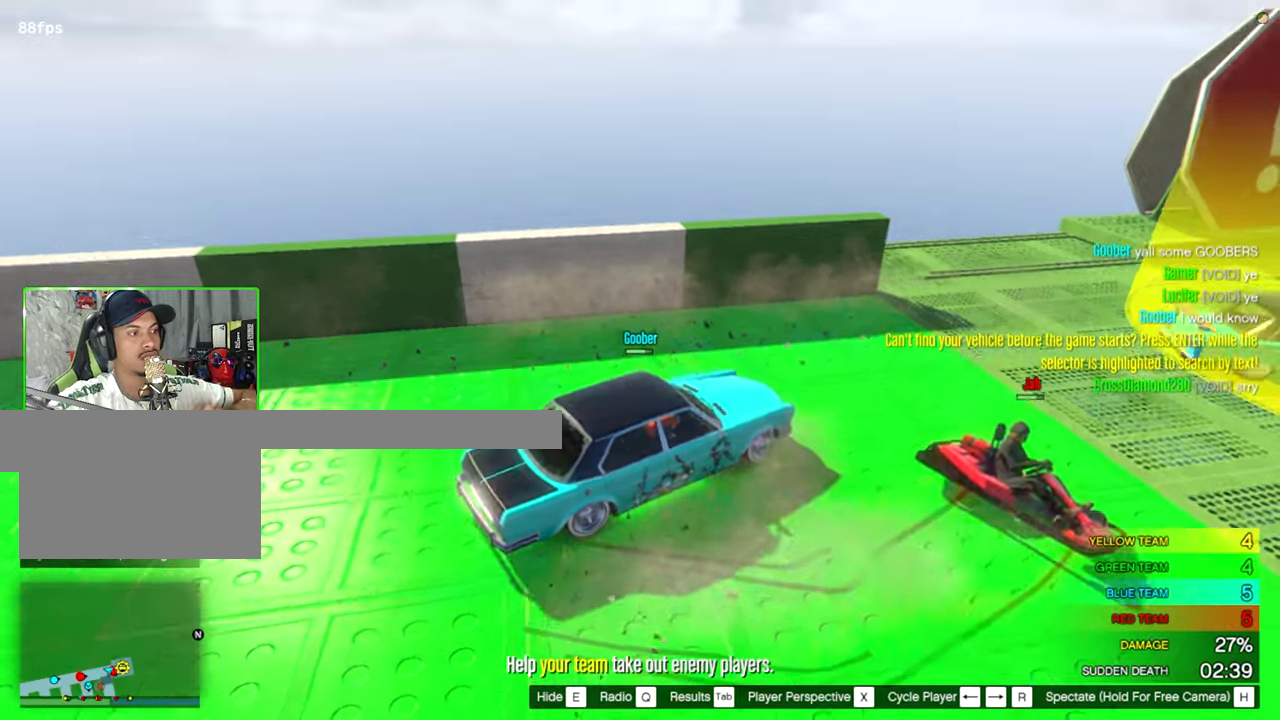
{"keys": [], "mouse": [], "mouse_move": "still", "events": []}
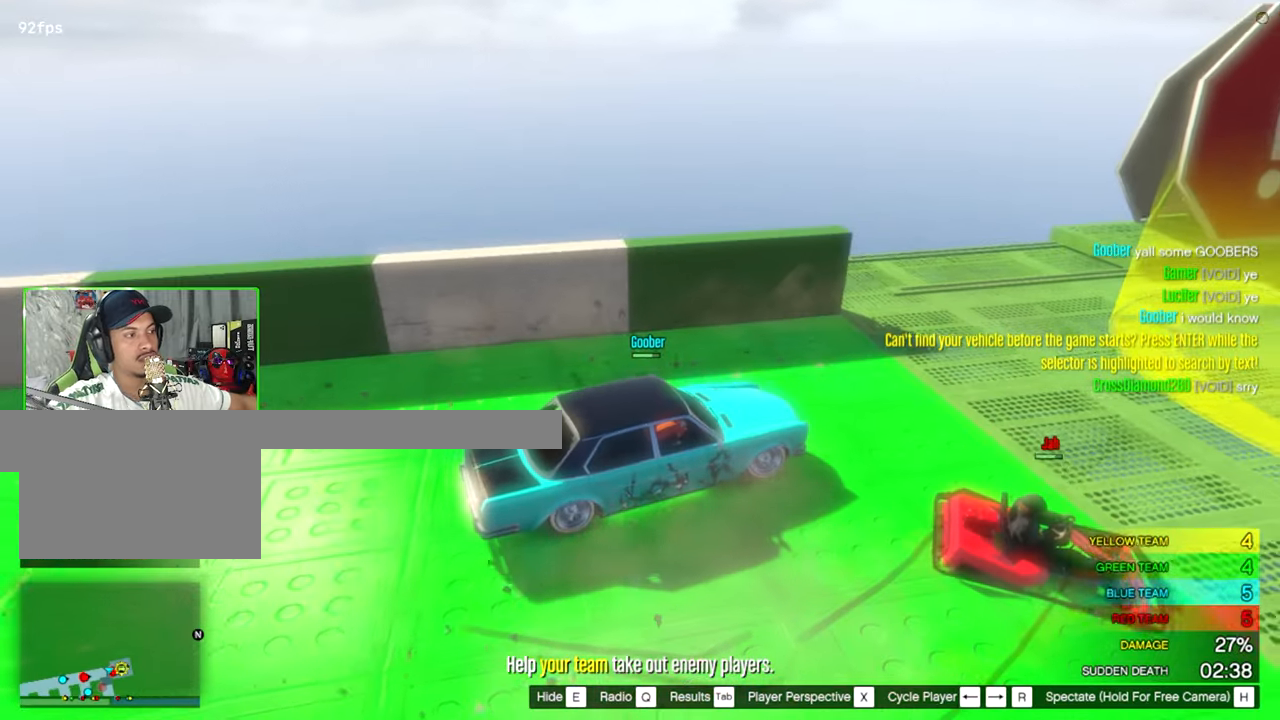
{"keys": [], "mouse": [], "mouse_move": "up-left", "events": []}
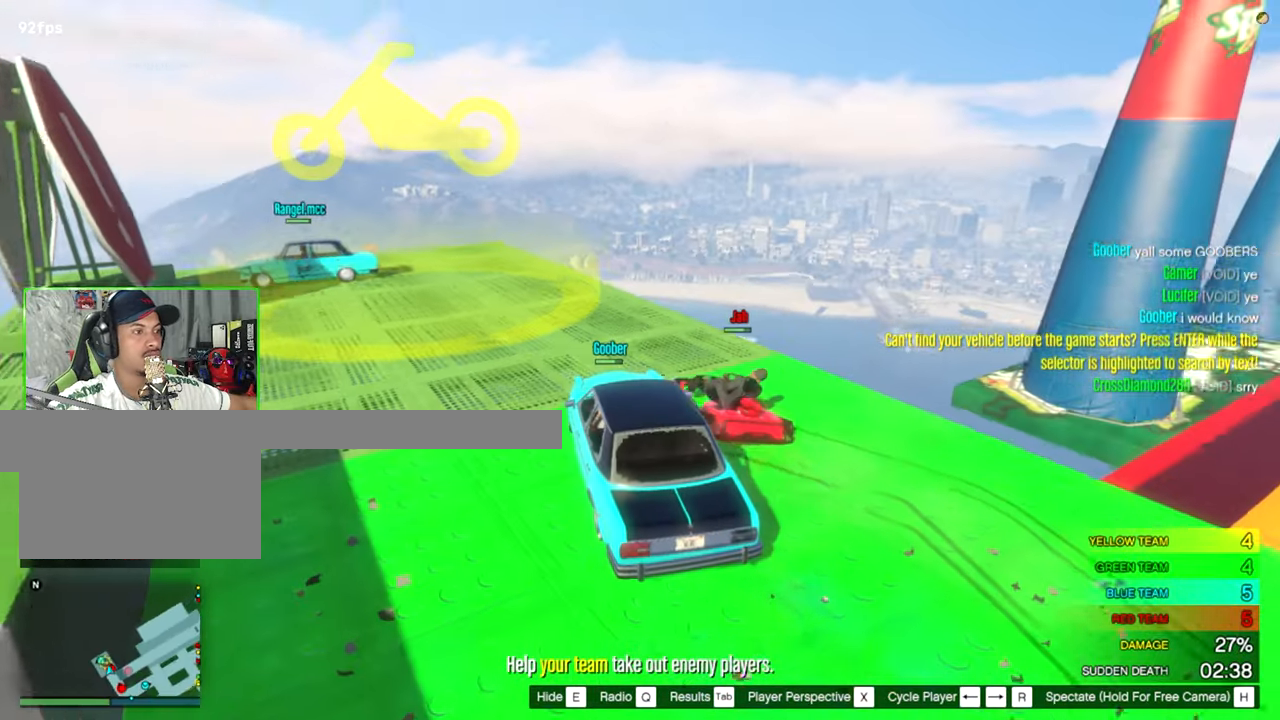
{"keys": [], "mouse": [], "mouse_move": "still", "events": []}
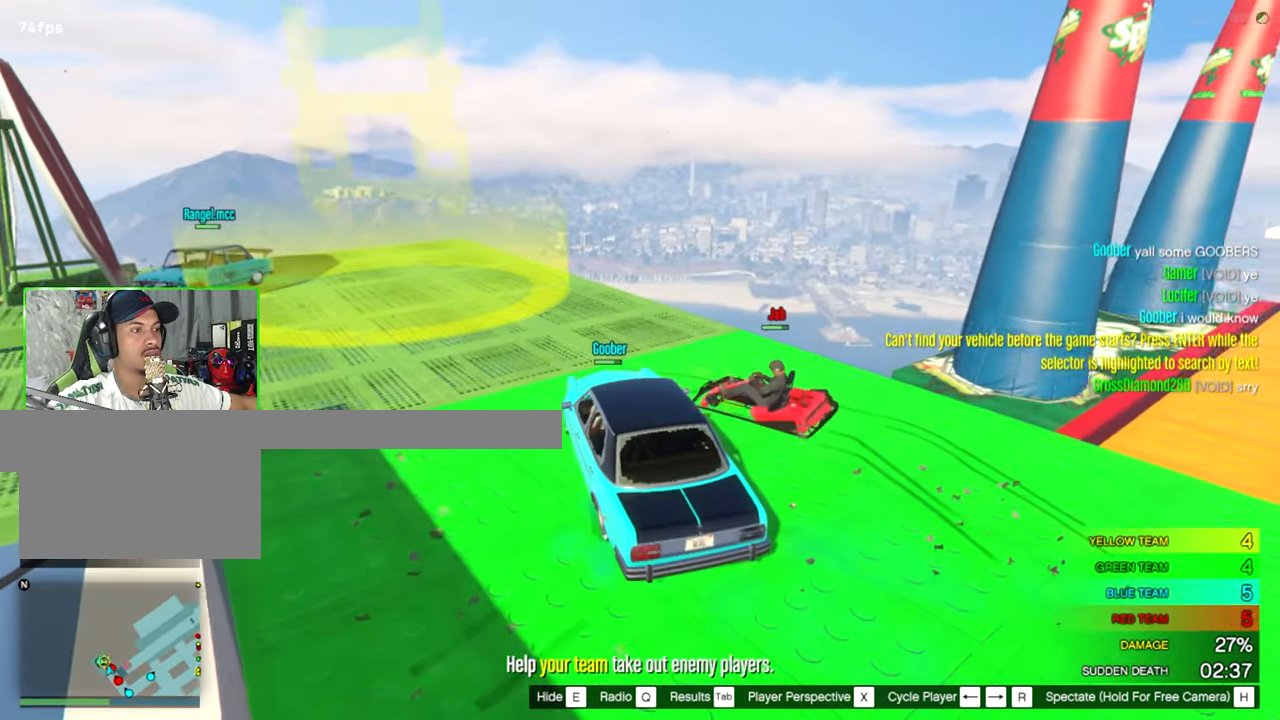
{"keys": [], "mouse": [], "mouse_move": "down-right", "events": []}
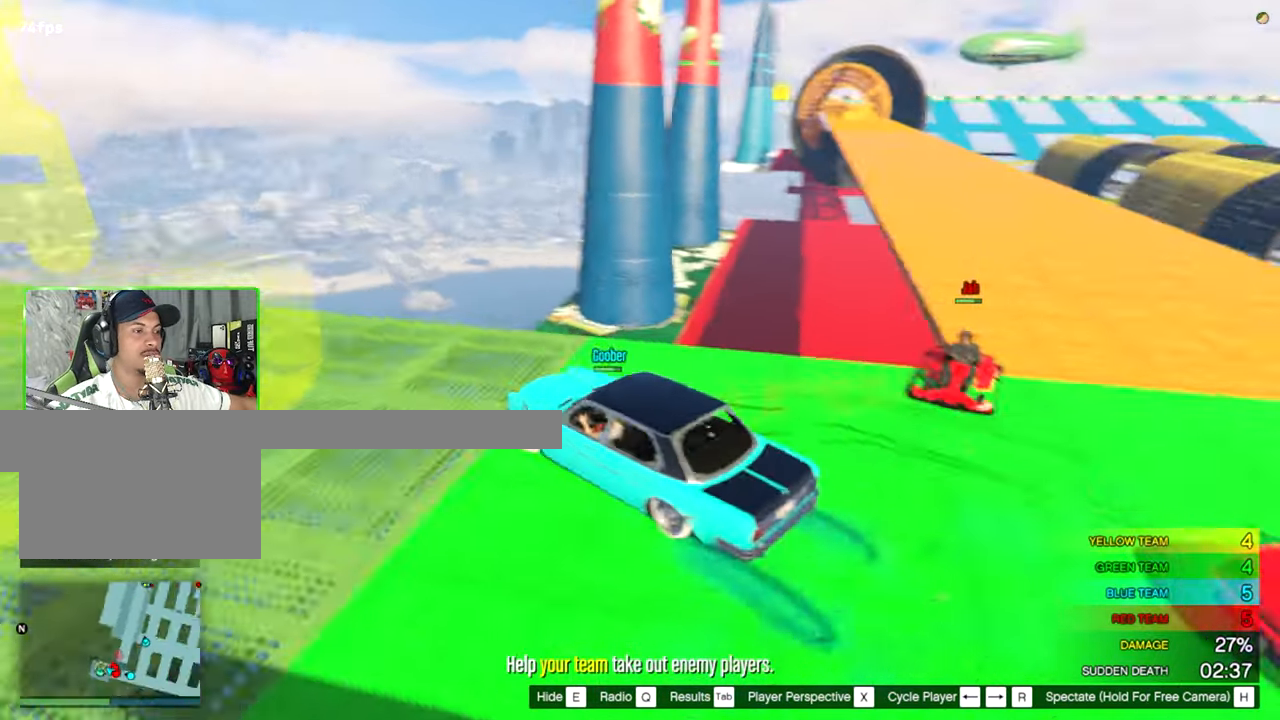
{"keys": [], "mouse": [], "mouse_move": "still", "events": []}
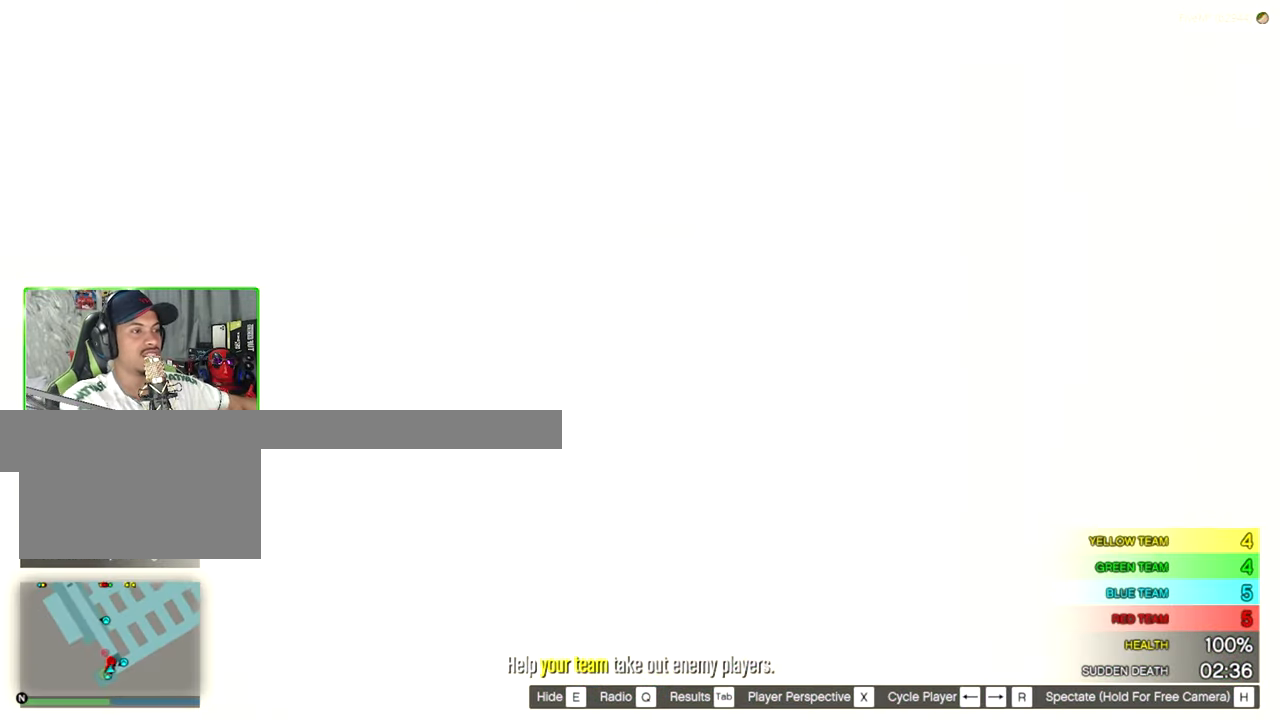
{"keys": [], "mouse": [], "mouse_move": "still", "events": []}
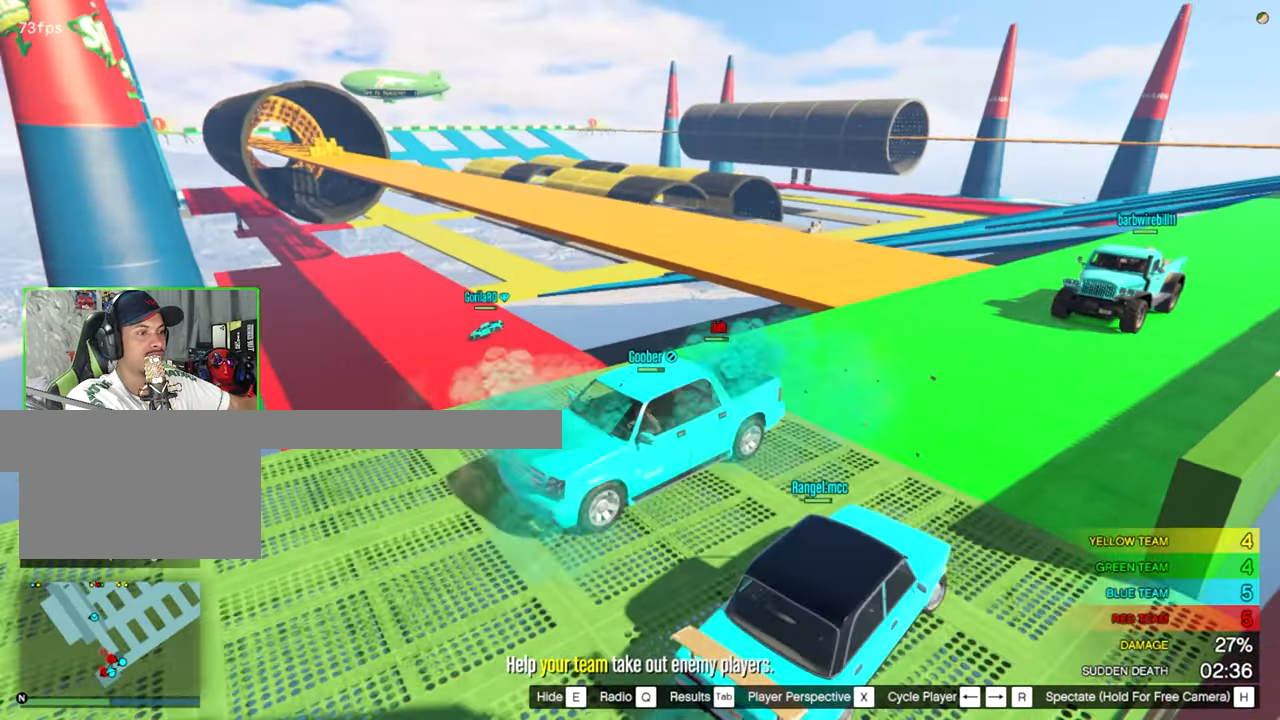
{"keys": [], "mouse": [], "mouse_move": "still", "events": []}
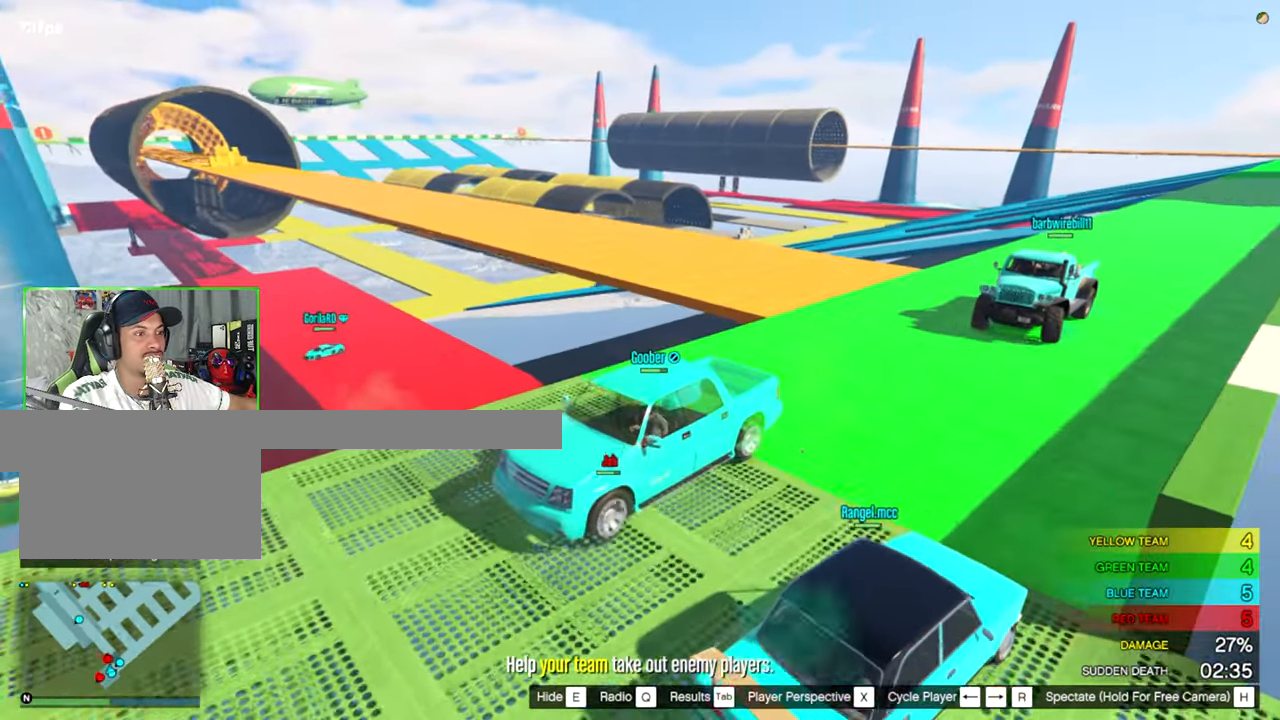
{"keys": [], "mouse": [], "mouse_move": "right", "events": []}
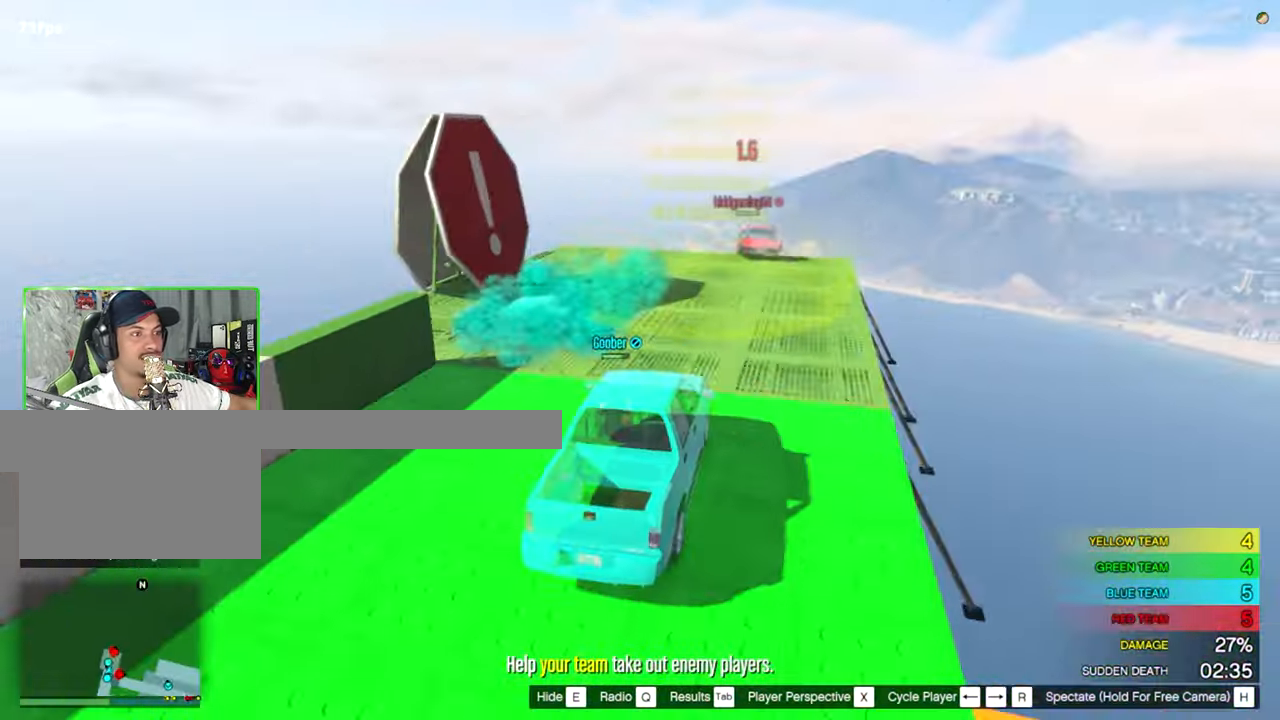
{"keys": [], "mouse": [], "mouse_move": "still", "events": []}
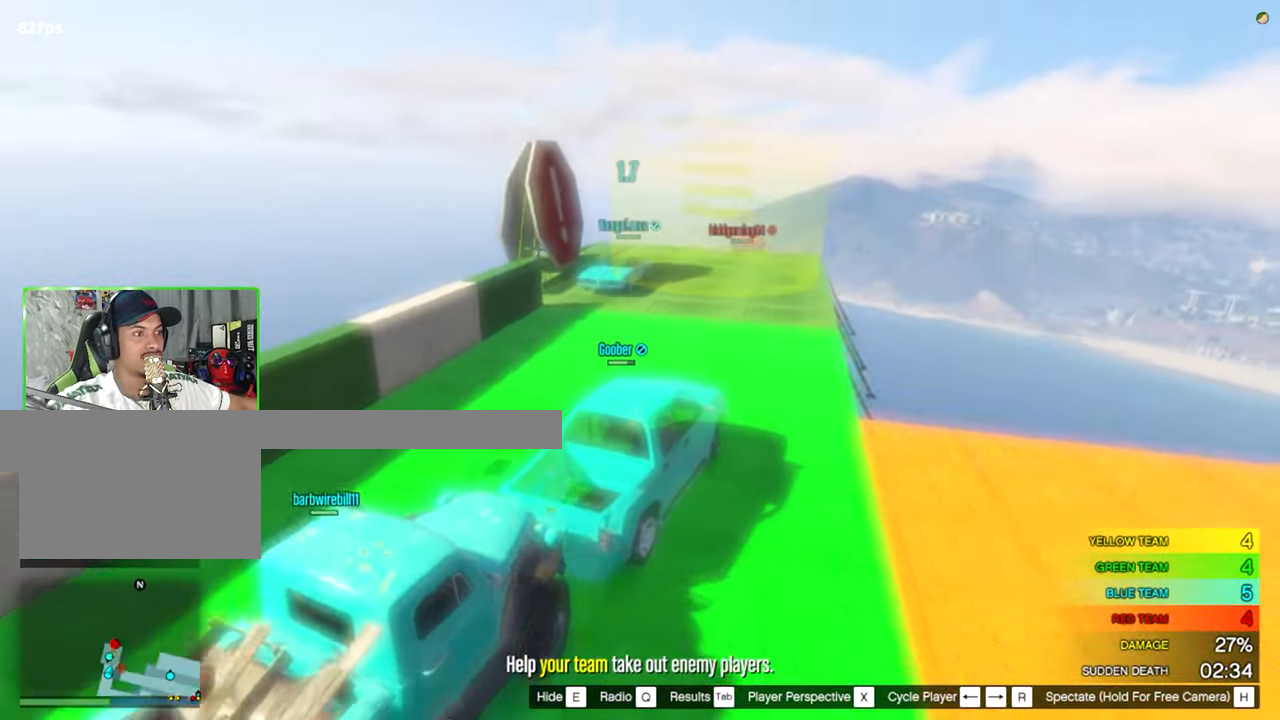
{"keys": [], "mouse": [], "mouse_move": "down", "events": []}